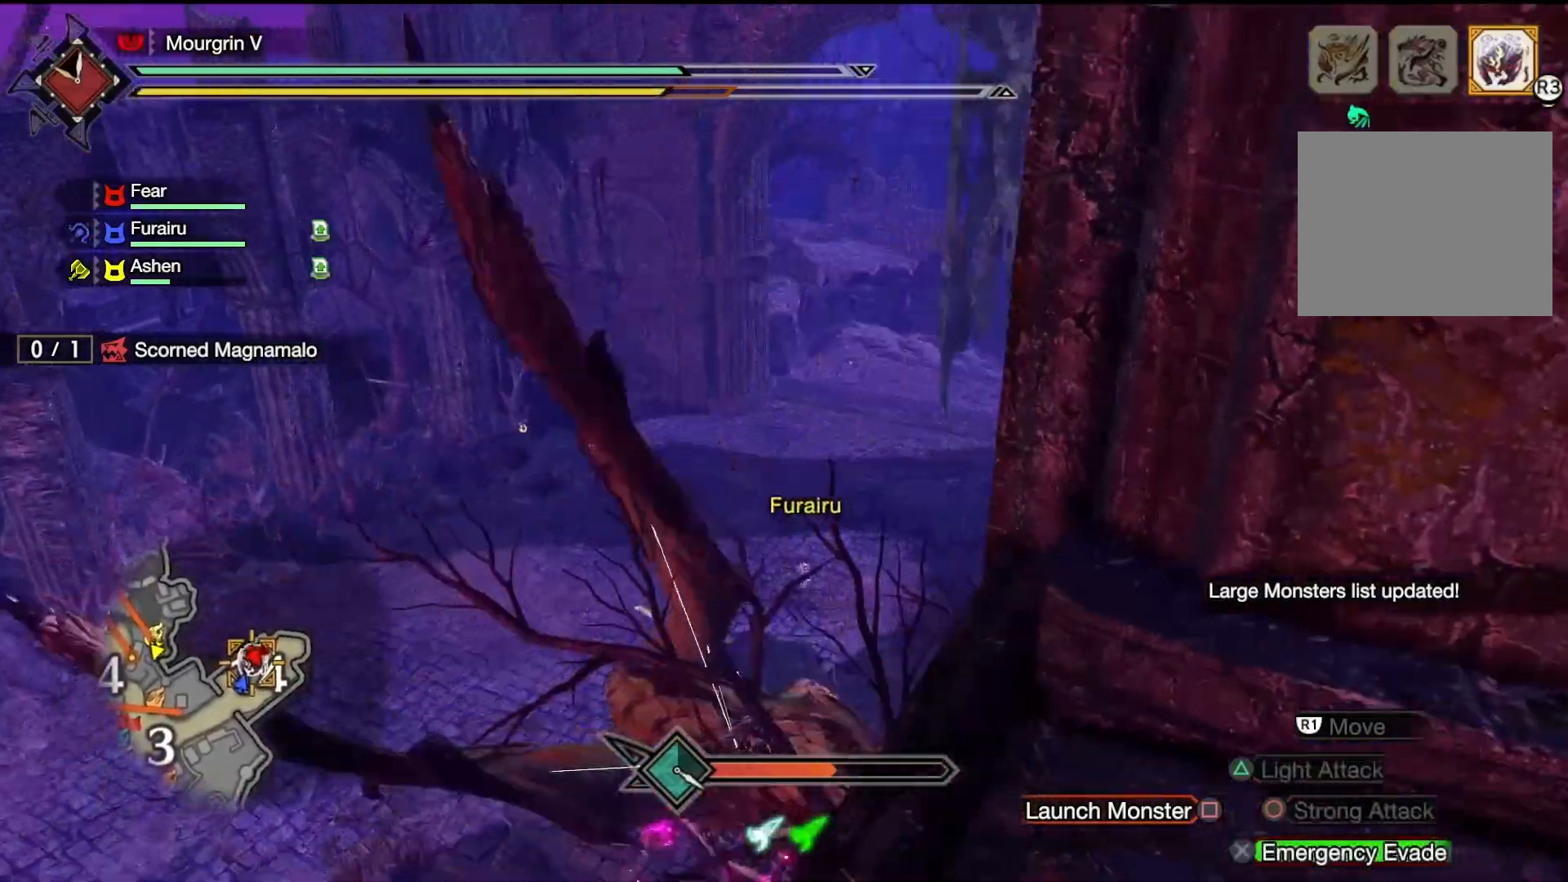
Gameplay with a controller (PlayStation layout); each line is a JSON object with the inputs held at the frame after it. "events" lists button and stick changes between this image and that frame as [ms after this image, input, new state], when the widget could be followed in between. Not read: L1 R1.
{"buttons": [], "left_stick": "center", "right_stick": "center", "events": []}
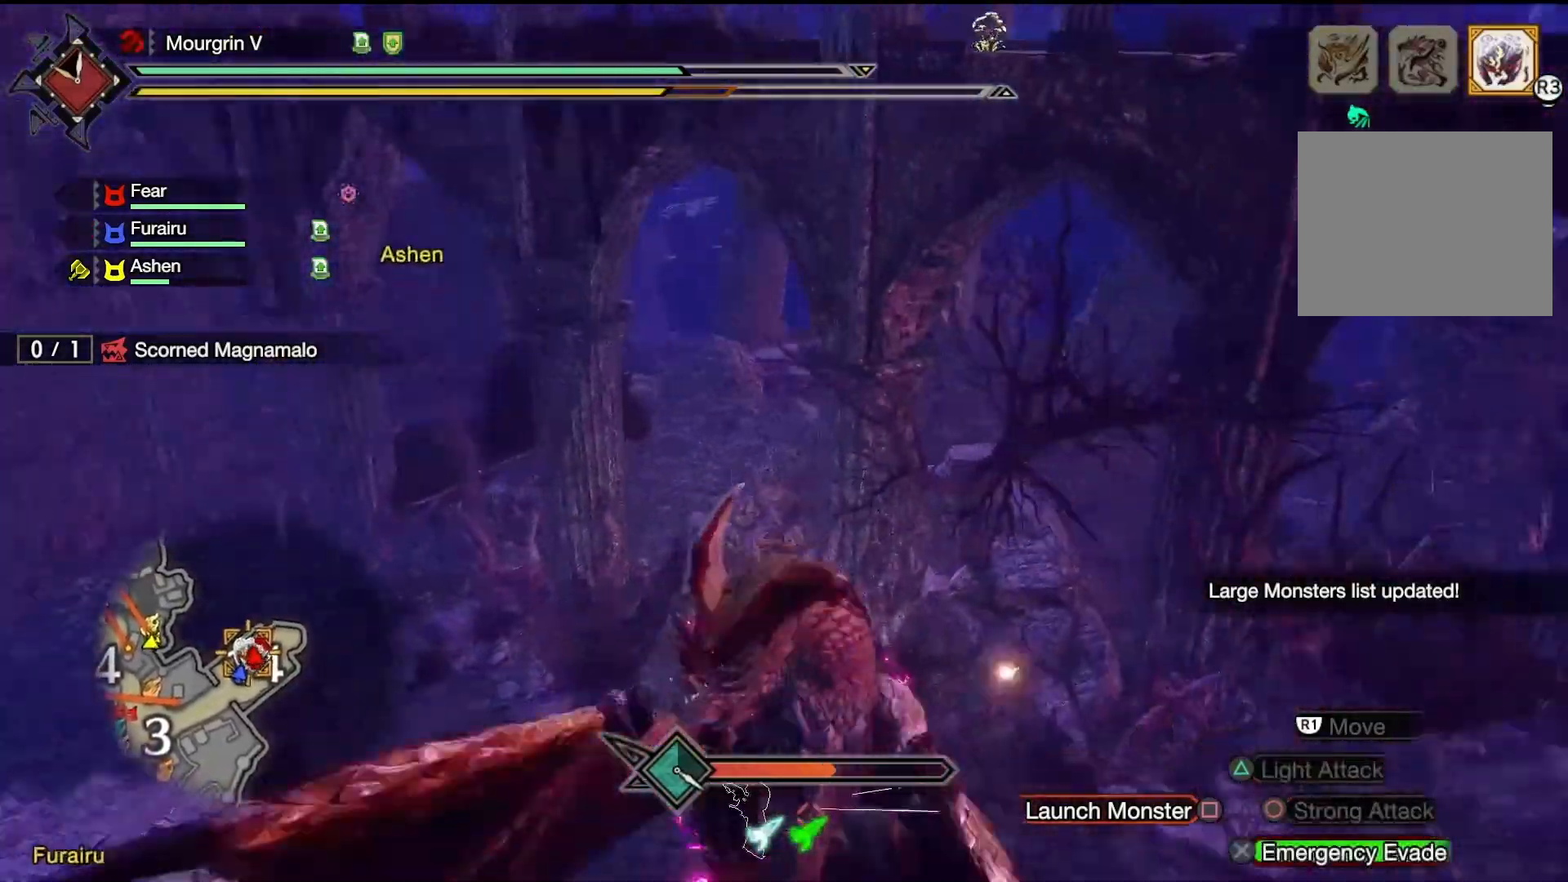
{"buttons": [], "left_stick": "down-right", "right_stick": "center", "events": [[133, "left_stick", "down-left"], [500, "left_stick", "down-right"]]}
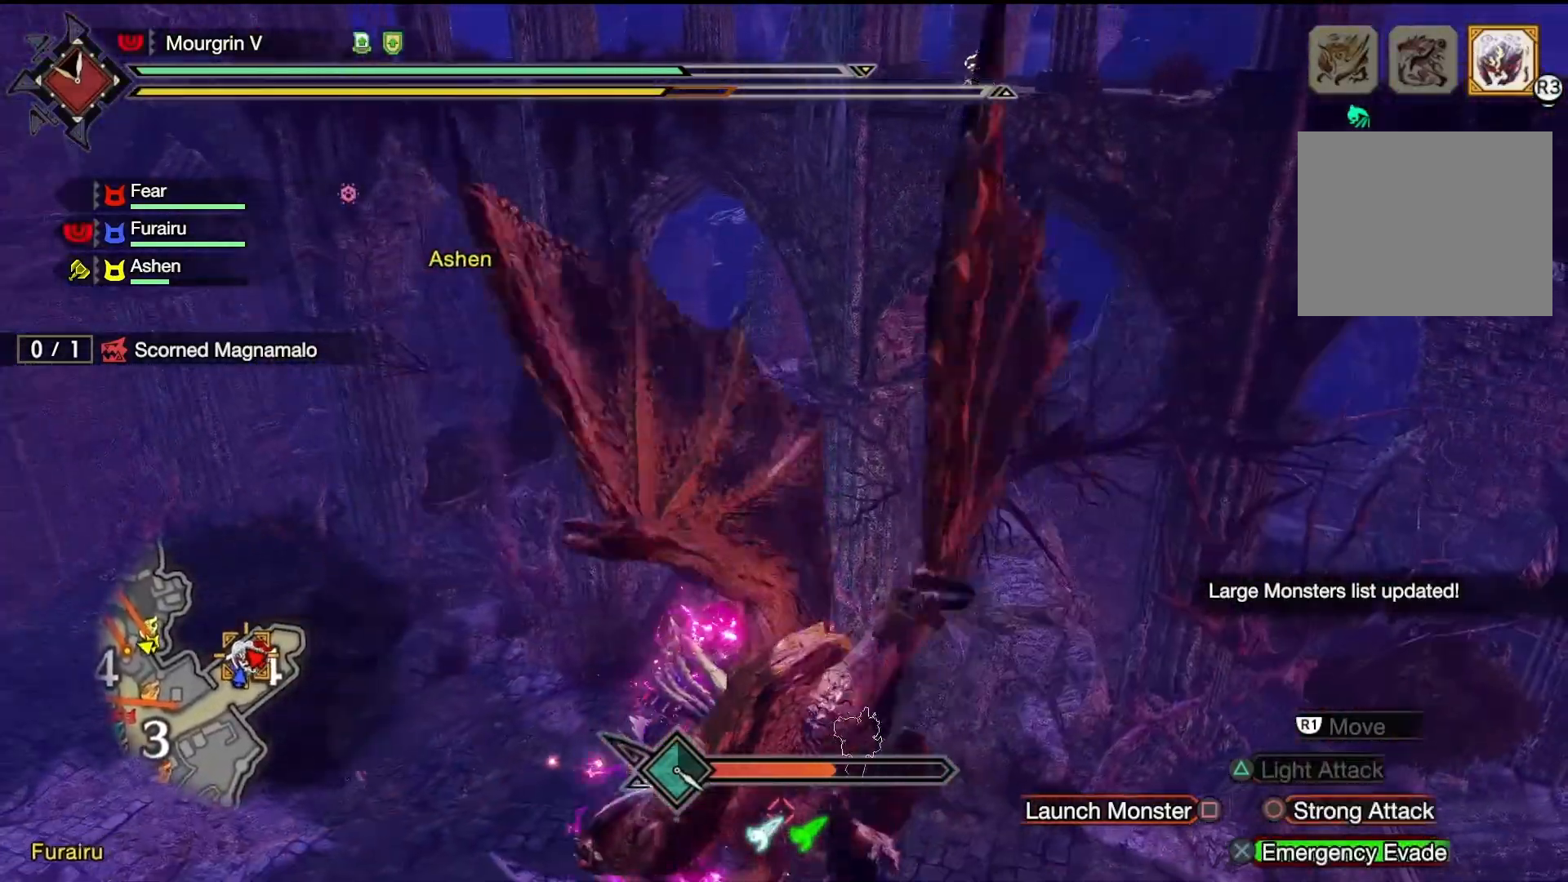
{"buttons": [], "left_stick": "down", "right_stick": "center", "events": [[100, "CROSS", "down"], [267, "CROSS", "up"], [267, "left_stick", "down"], [300, "CROSS", "down"], [400, "CROSS", "up"]]}
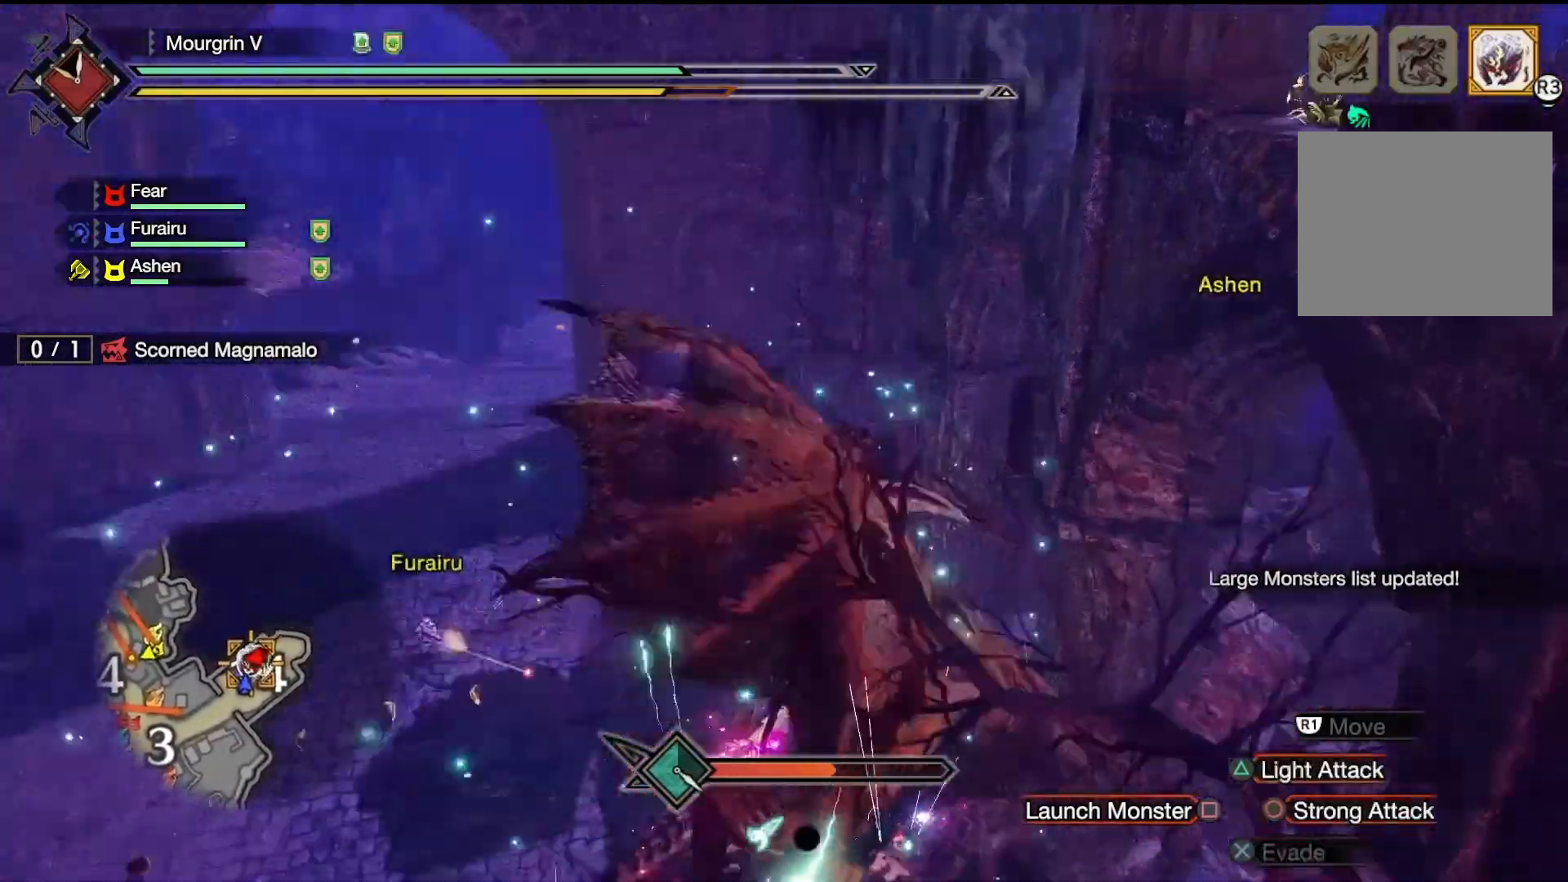
{"buttons": [], "left_stick": "center", "right_stick": "center", "events": [[67, "left_stick", "center"], [133, "CIRCLE", "down"], [233, "CIRCLE", "up"], [300, "CIRCLE", "down"], [433, "CIRCLE", "up"]]}
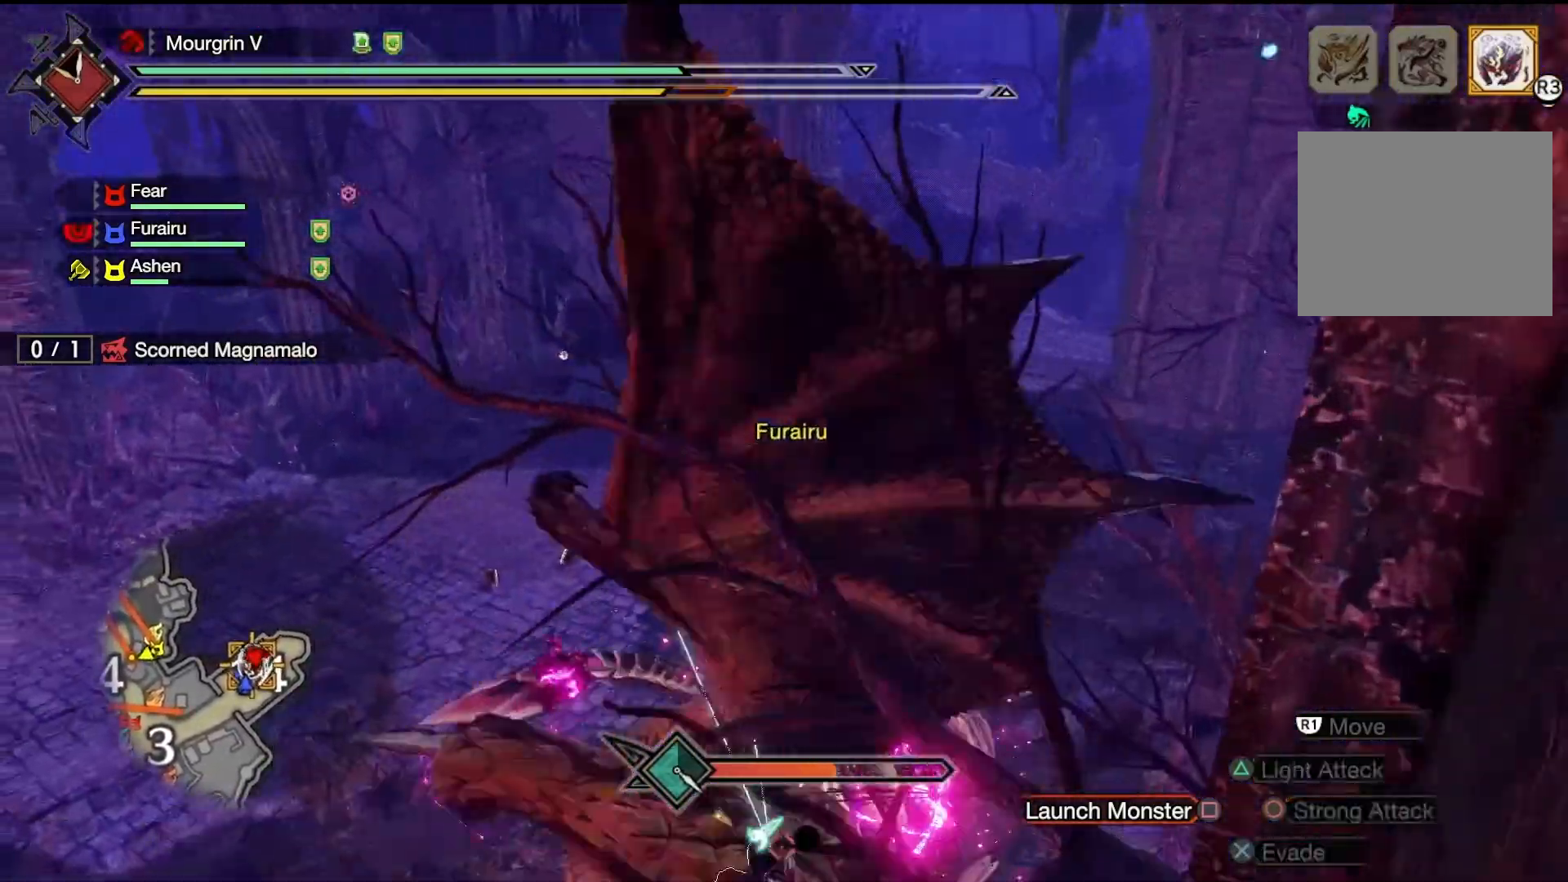
{"buttons": [], "left_stick": "center", "right_stick": "center", "events": [[33, "CIRCLE", "down"], [133, "CIRCLE", "up"], [200, "CIRCLE", "down"], [367, "CIRCLE", "up"]]}
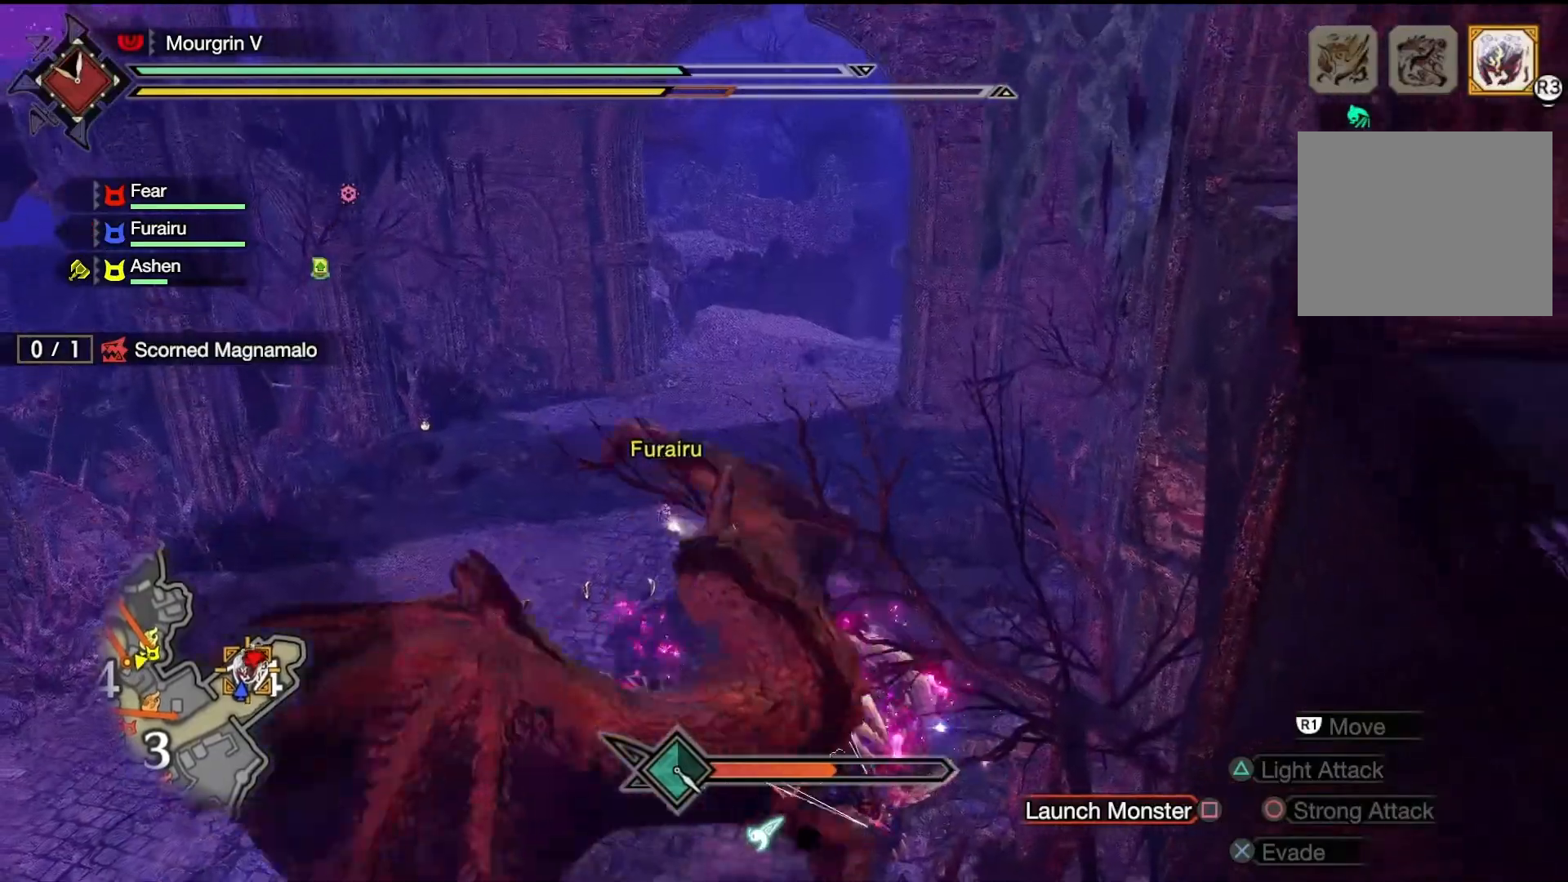
{"buttons": [], "left_stick": "center", "right_stick": "center", "events": []}
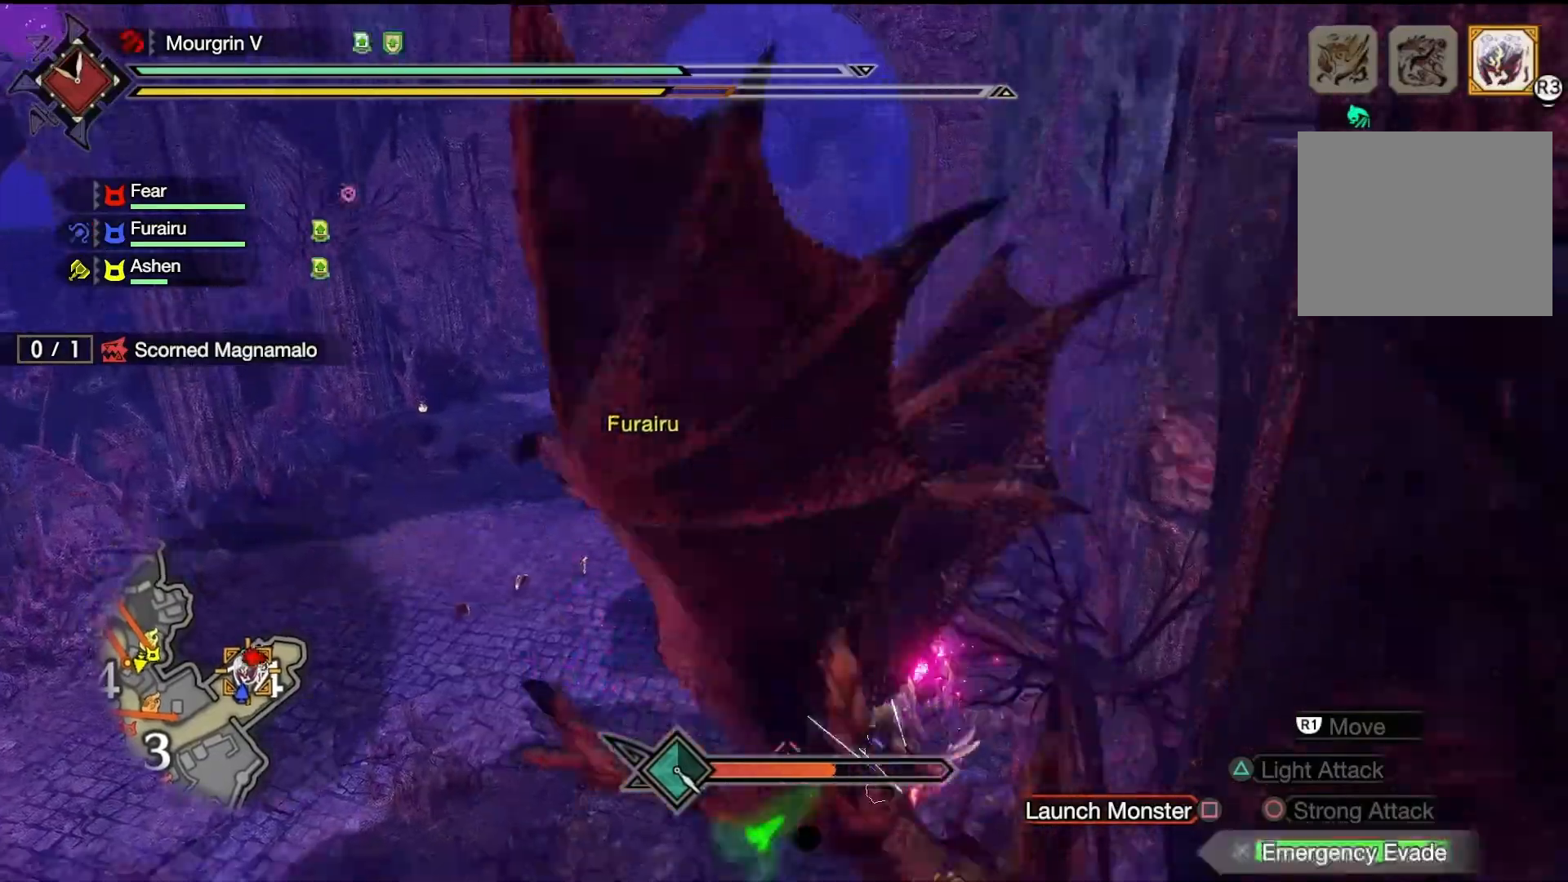
{"buttons": [], "left_stick": "center", "right_stick": "center", "events": []}
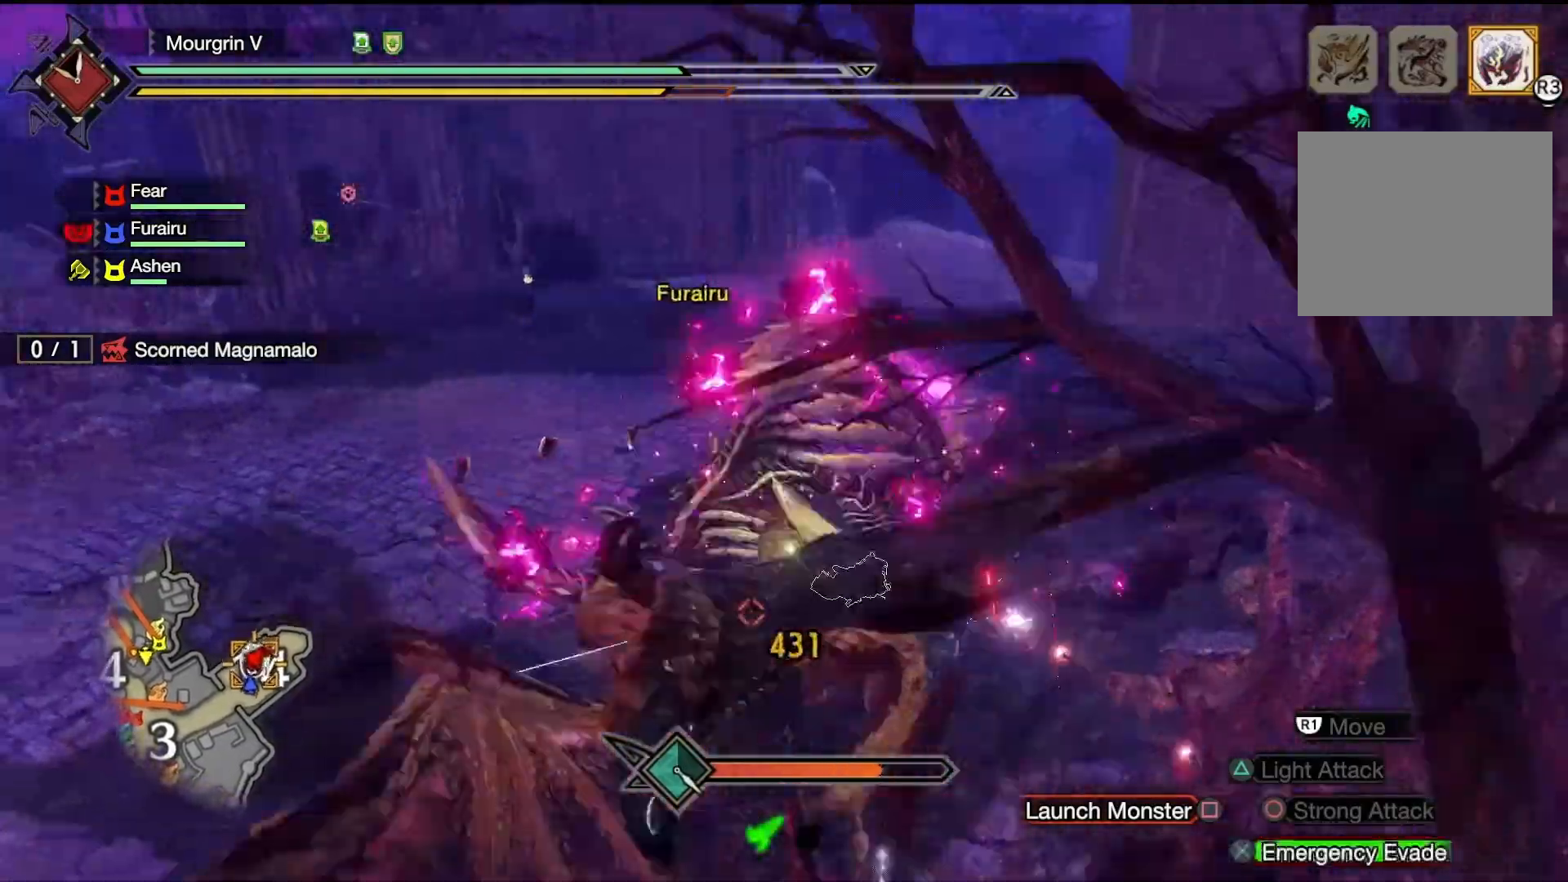
{"buttons": [], "left_stick": "up-left", "right_stick": "center", "events": [[100, "left_stick", "left"], [300, "left_stick", "up-left"]]}
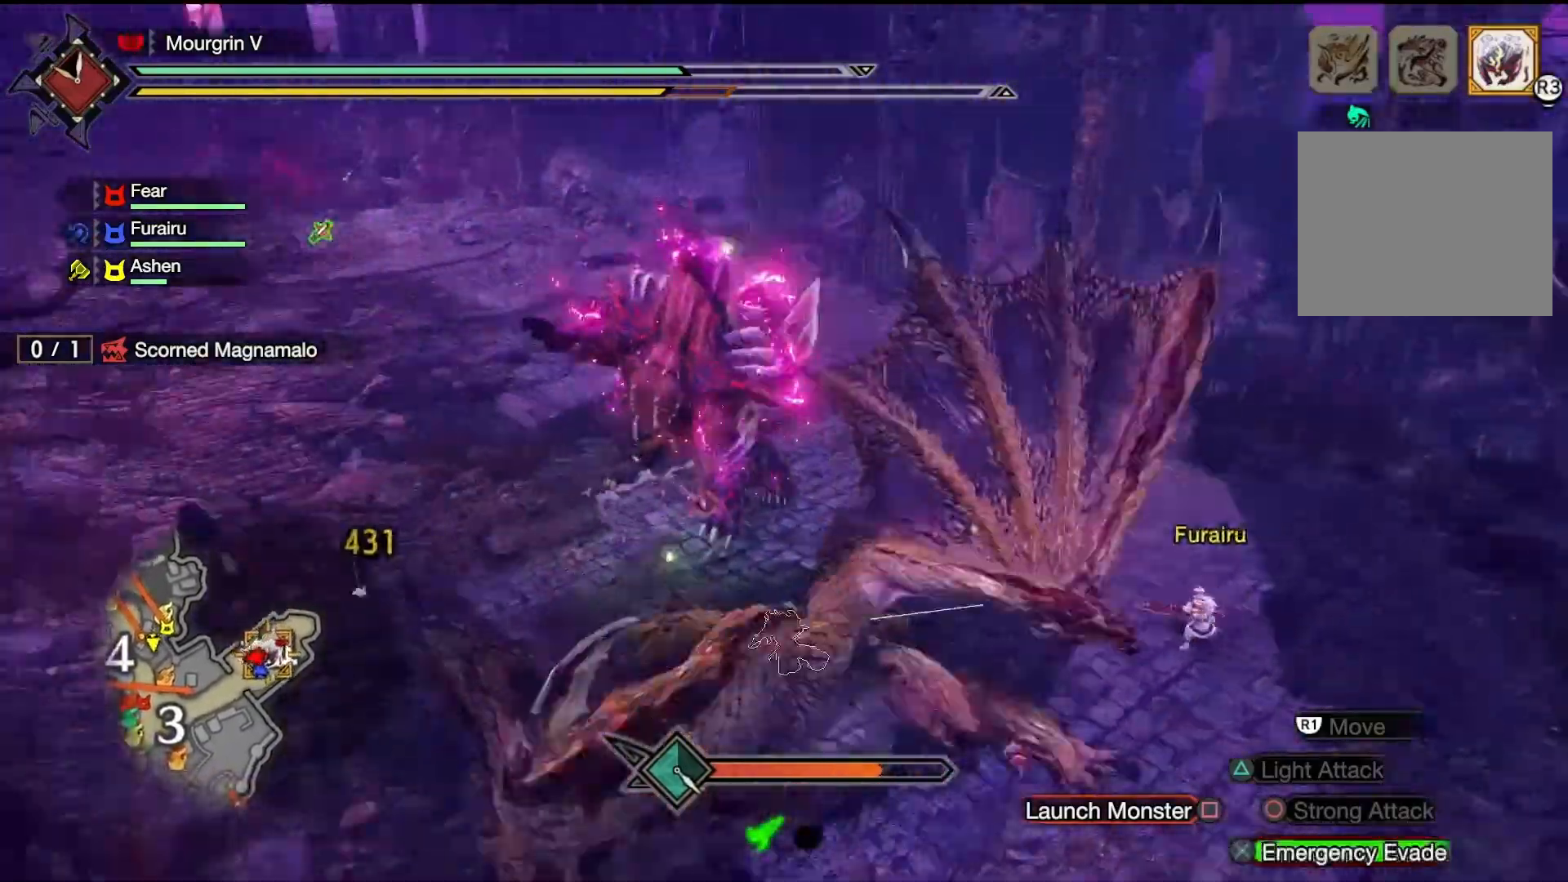
{"buttons": ["CIRCLE"], "left_stick": "center", "right_stick": "center", "events": [[67, "CROSS", "down"], [200, "CROSS", "up"], [400, "left_stick", "center"], [433, "CIRCLE", "down"]]}
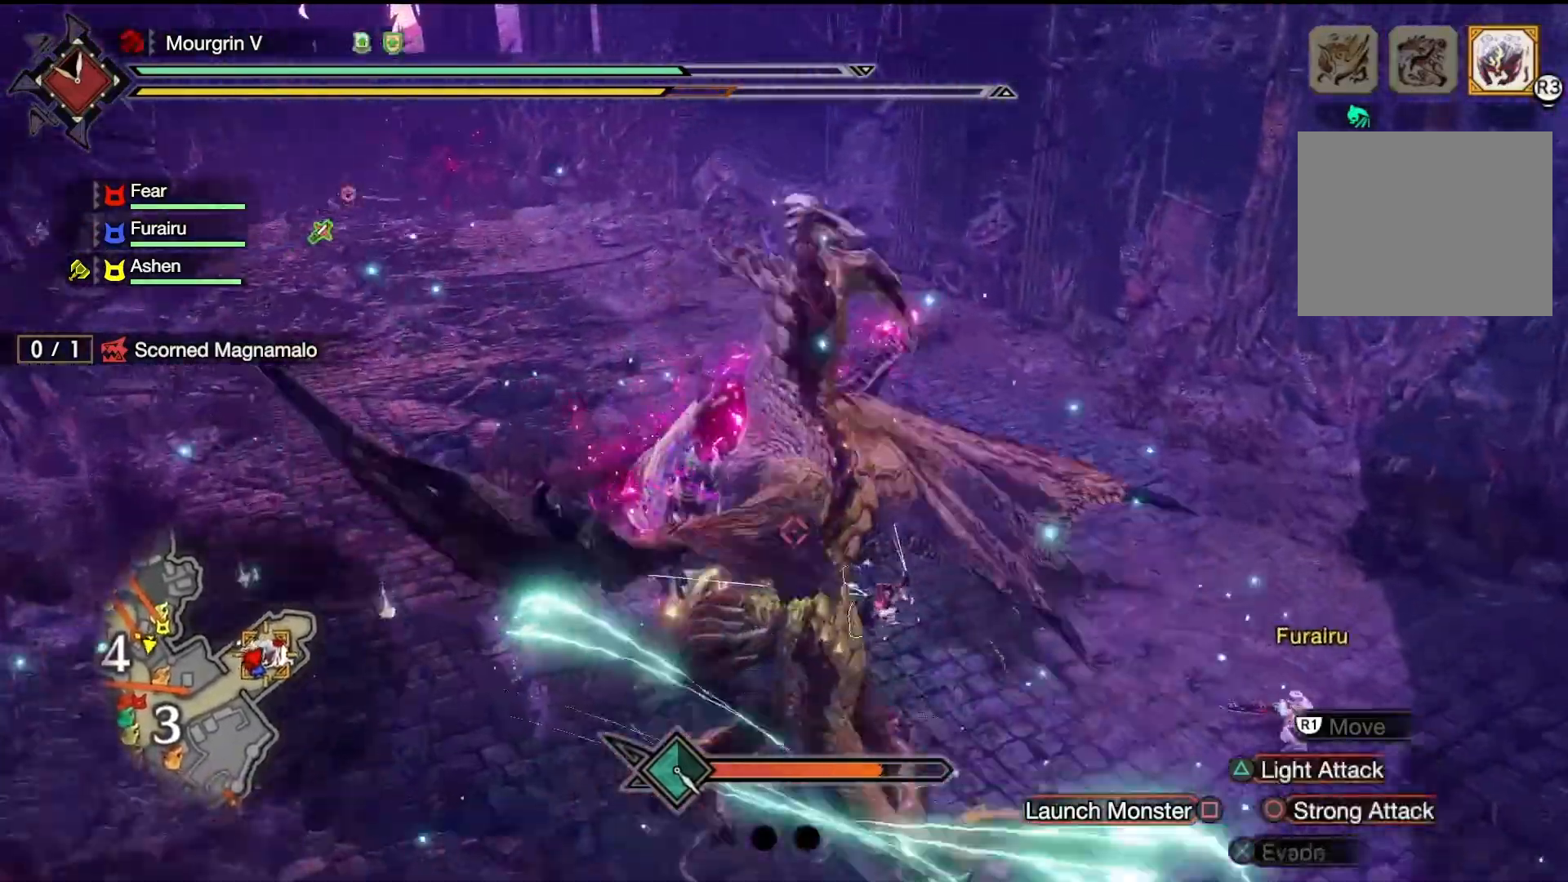
{"buttons": [], "left_stick": "center", "right_stick": "center", "events": [[33, "CIRCLE", "up"], [133, "CIRCLE", "down"], [267, "CIRCLE", "up"]]}
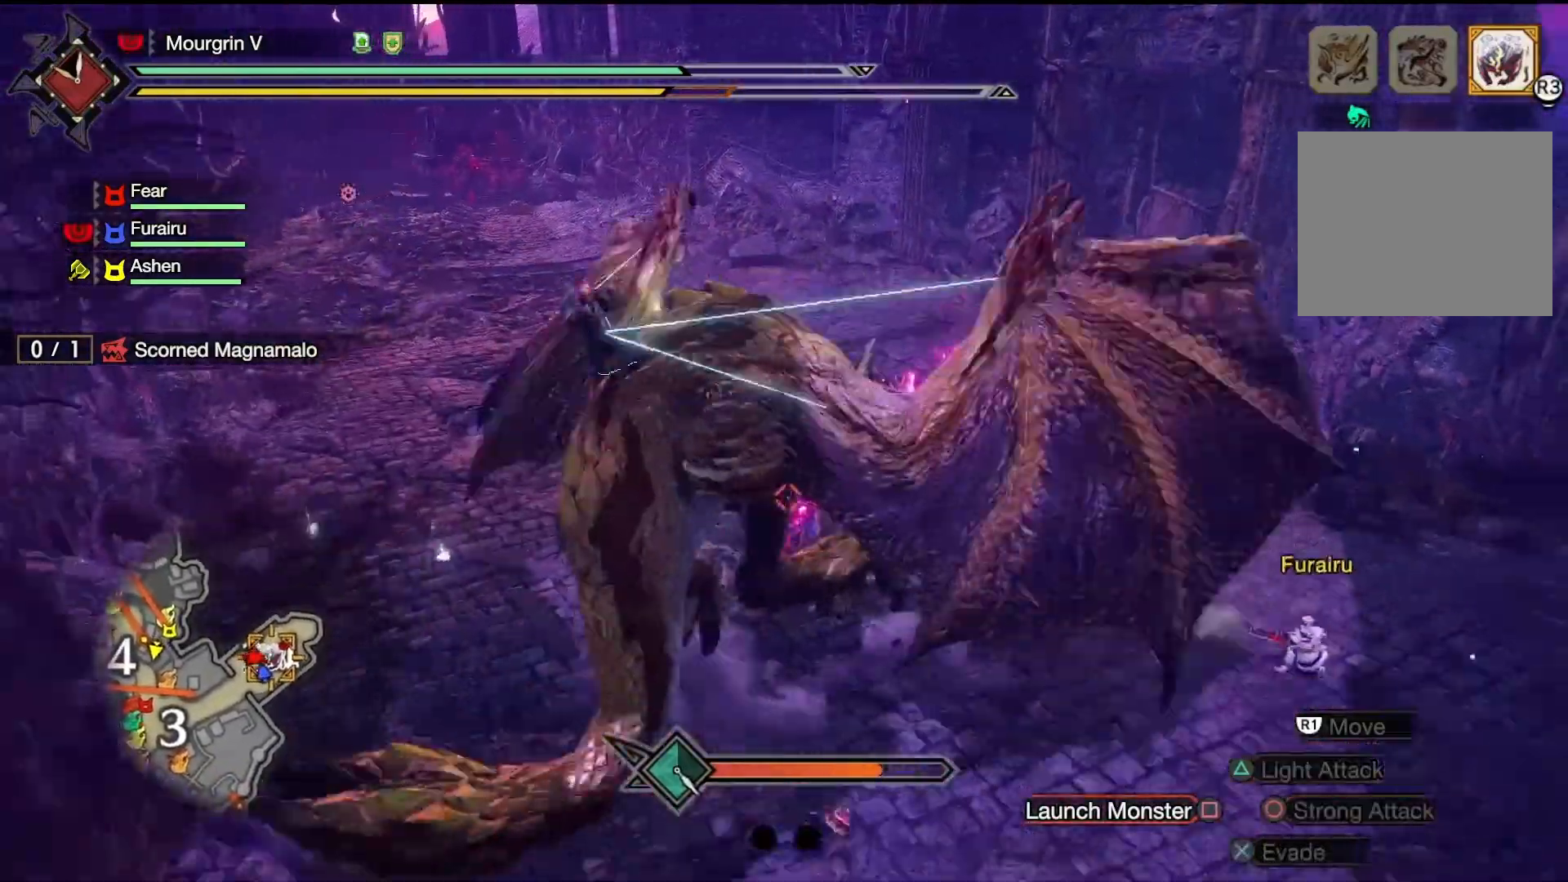
{"buttons": [], "left_stick": "center", "right_stick": "center", "events": []}
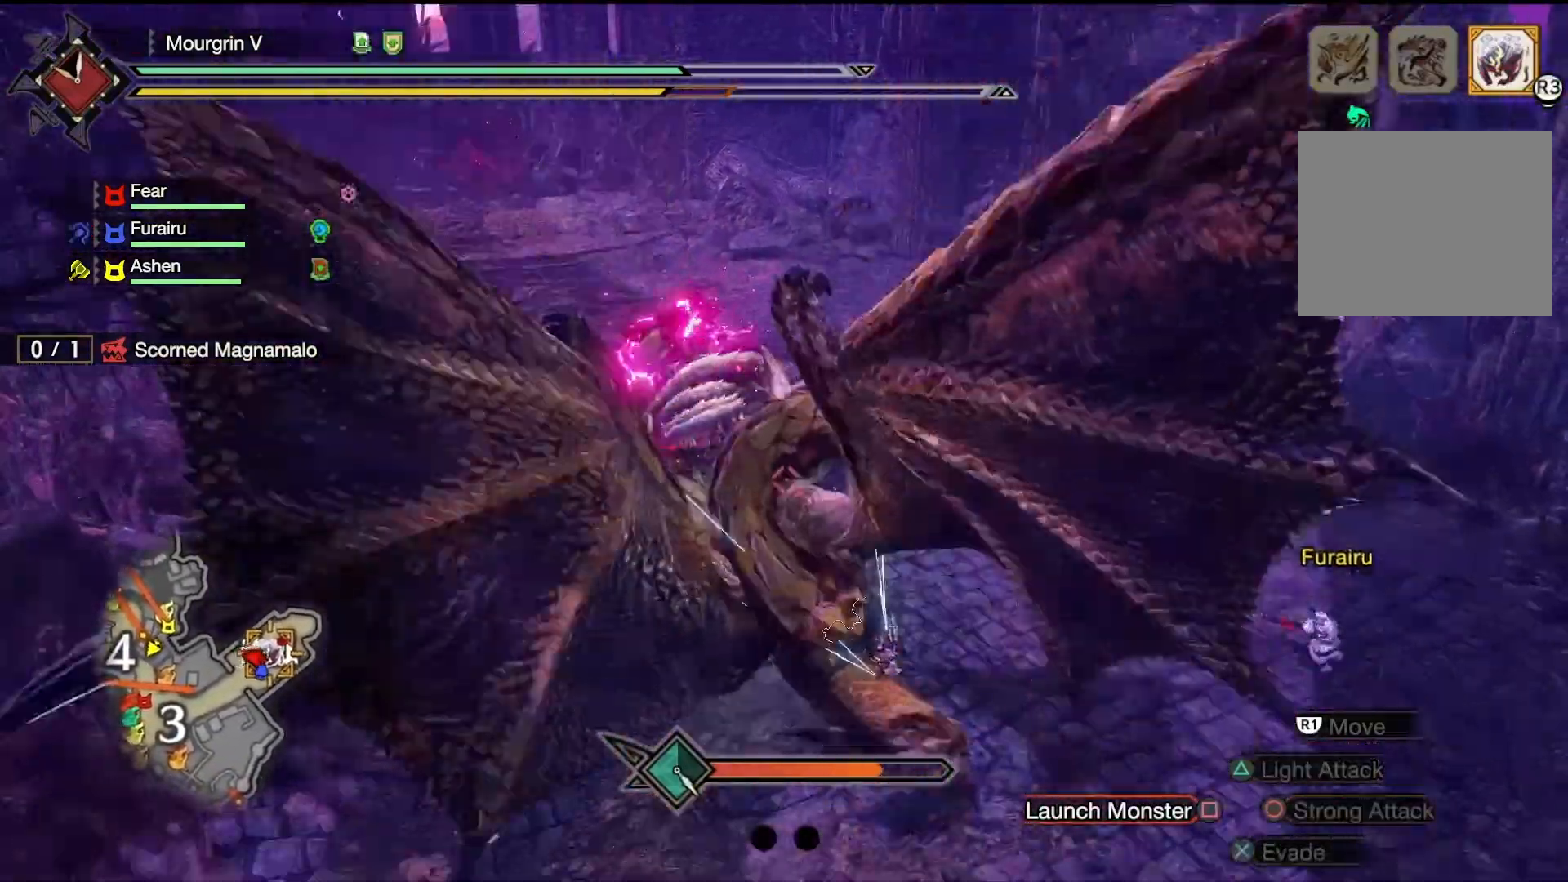
{"buttons": [], "left_stick": "center", "right_stick": "center", "events": []}
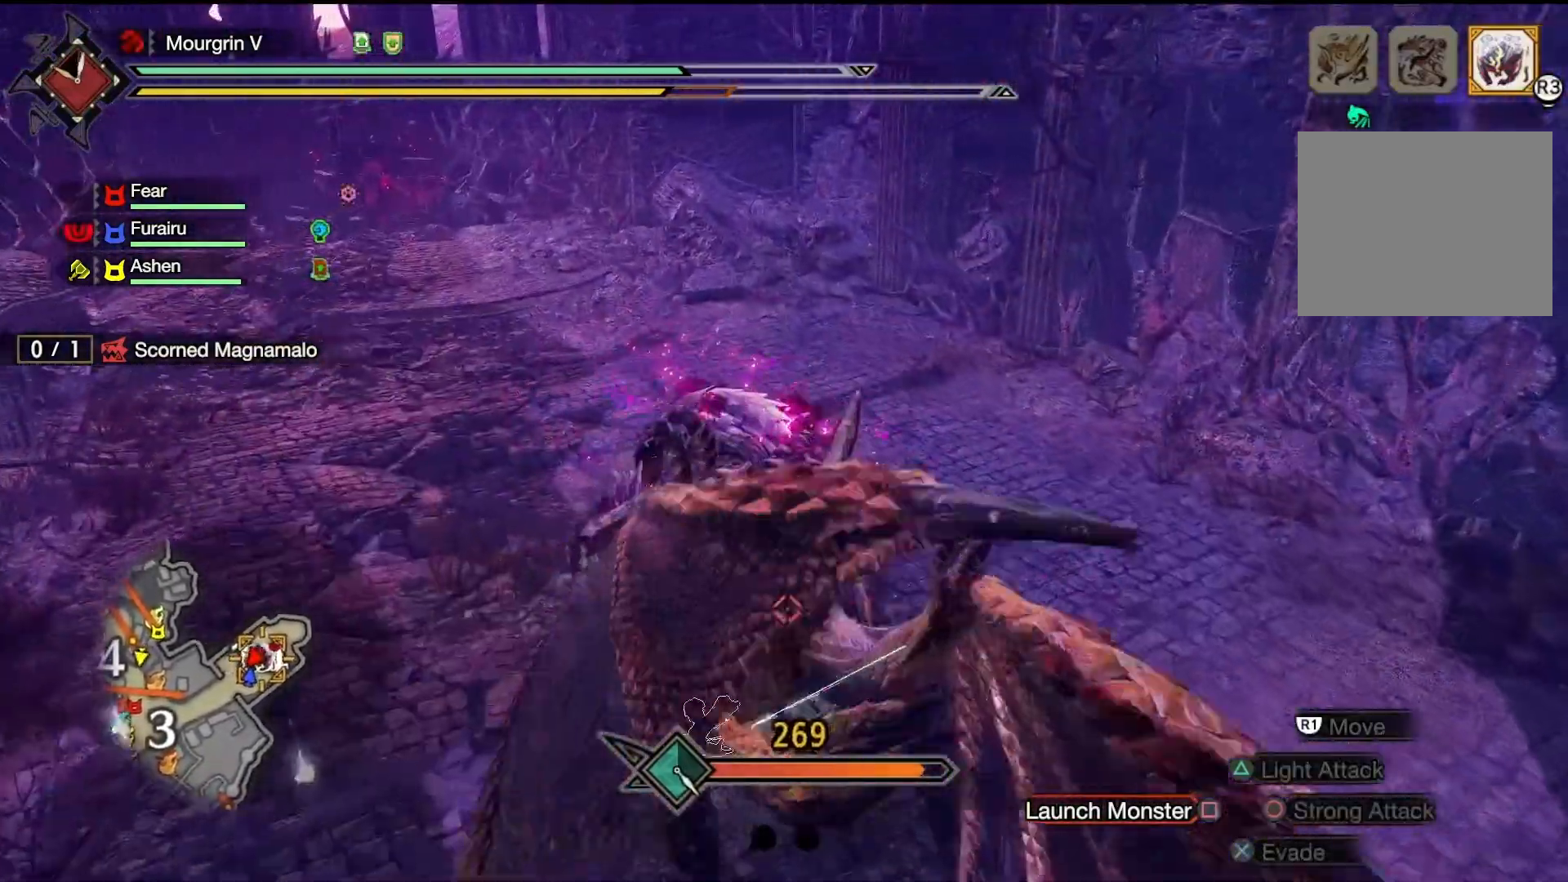
{"buttons": [], "left_stick": "center", "right_stick": "center", "events": []}
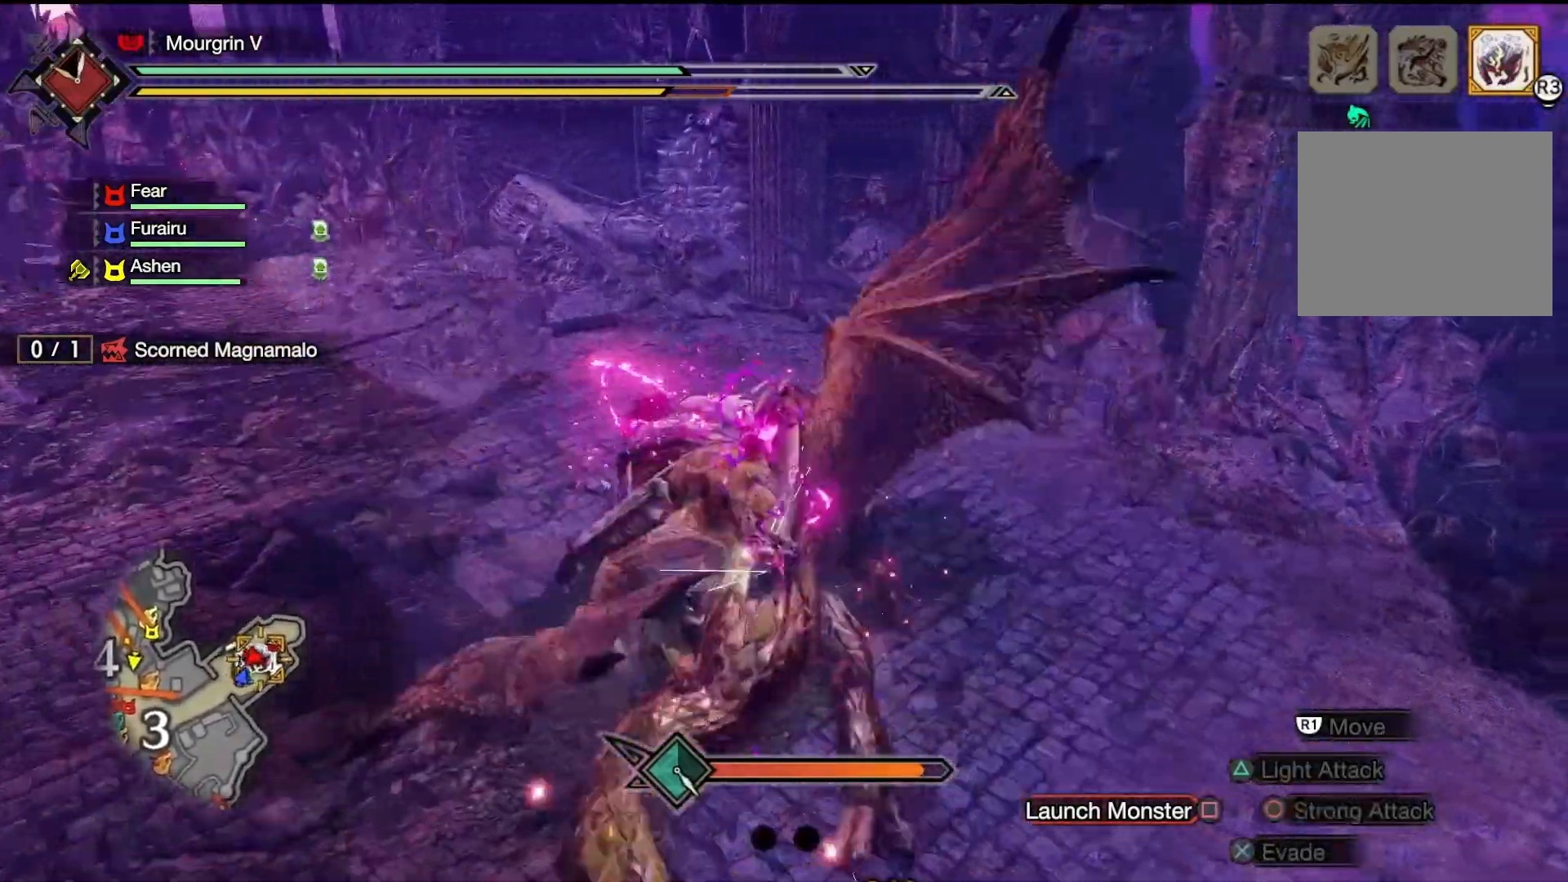
{"buttons": [], "left_stick": "center", "right_stick": "center", "events": []}
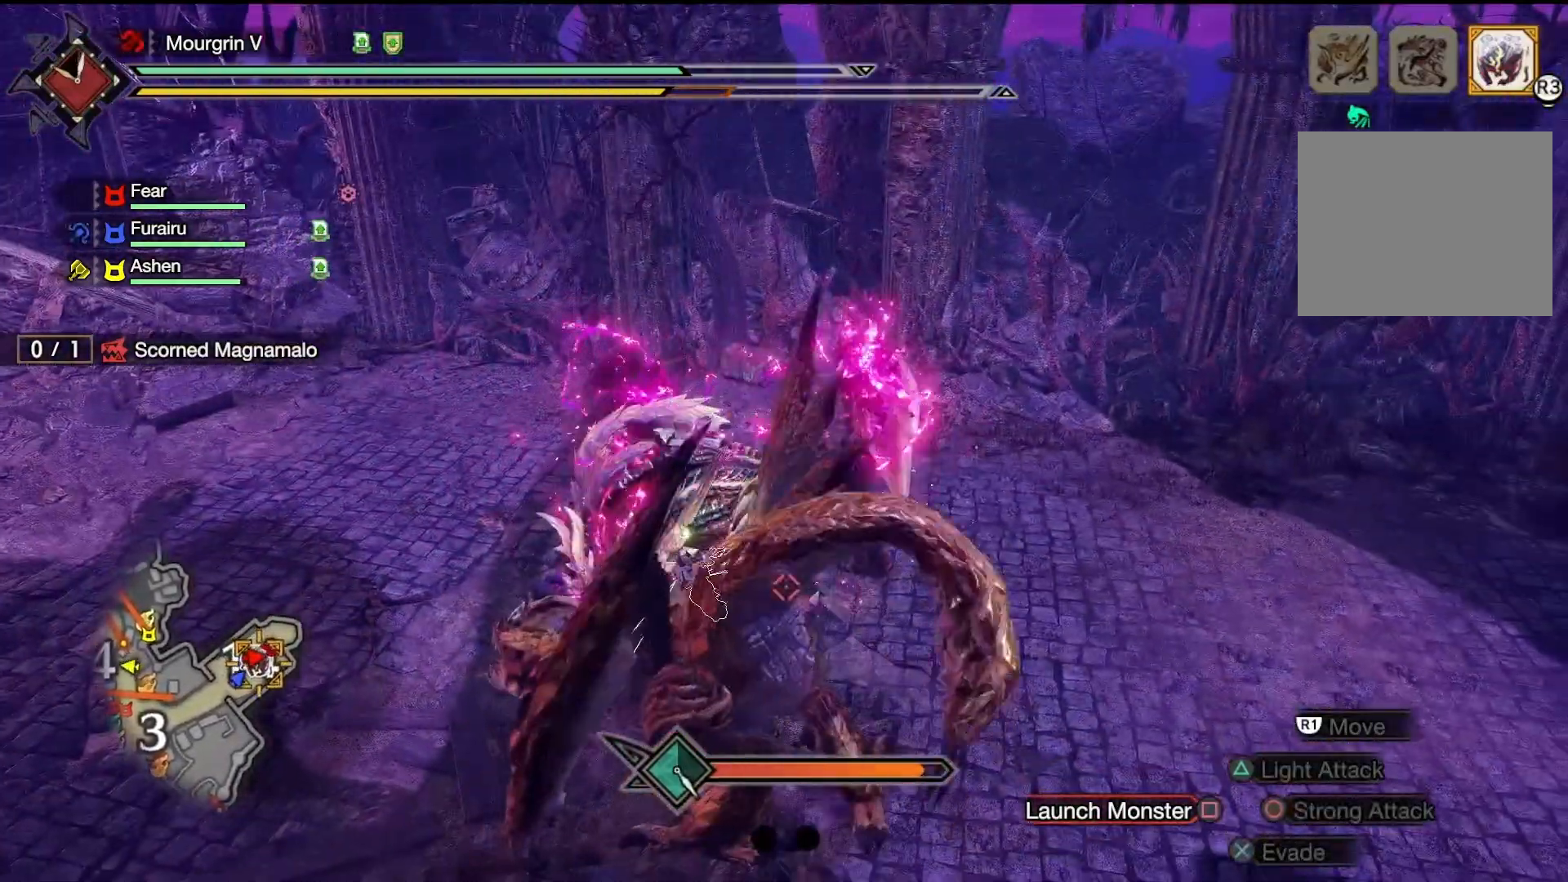
{"buttons": [], "left_stick": "center", "right_stick": "center", "events": []}
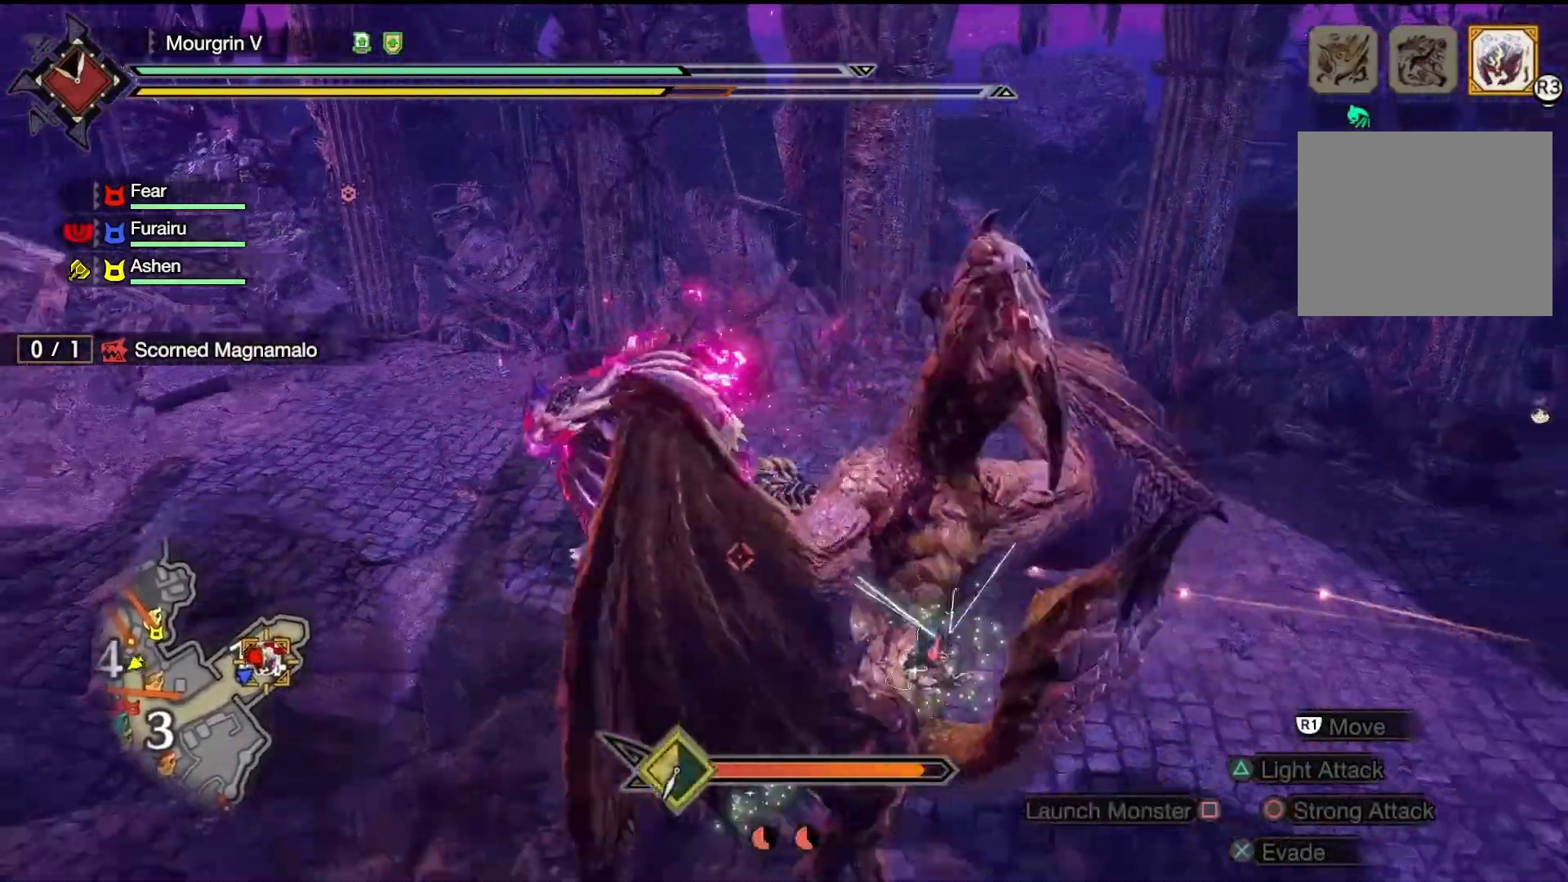
{"buttons": [], "left_stick": "center", "right_stick": "center", "events": []}
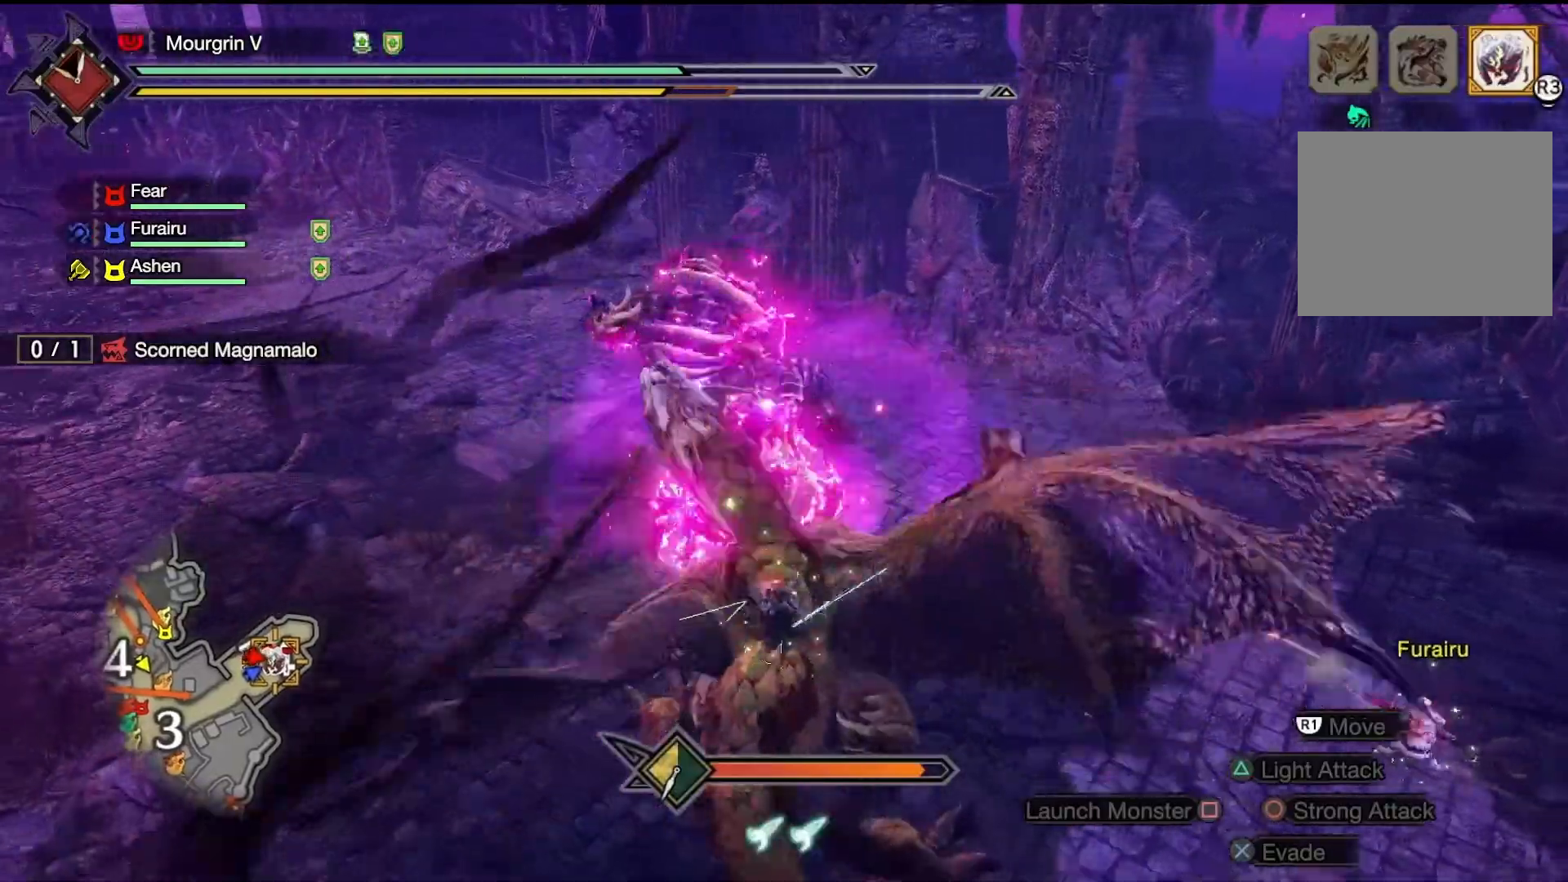
{"buttons": ["CROSS"], "left_stick": "up", "right_stick": "center", "events": [[133, "left_stick", "up"], [200, "CROSS", "down"], [333, "CROSS", "up"], [400, "CROSS", "down"]]}
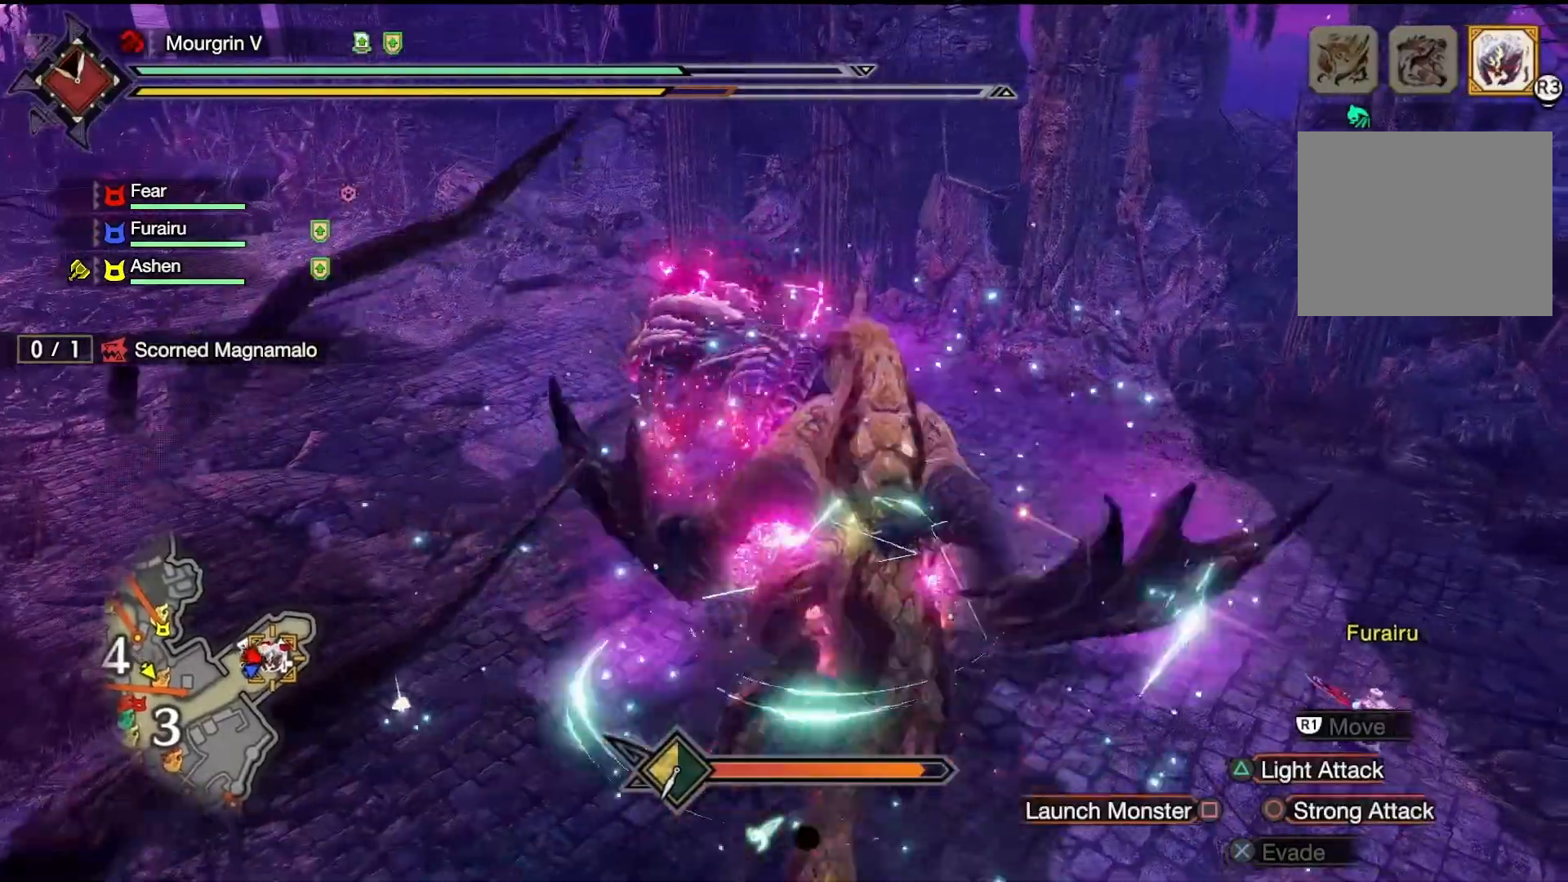
{"buttons": [], "left_stick": "center", "right_stick": "center", "events": [[33, "CROSS", "up"], [133, "left_stick", "center"], [200, "CIRCLE", "down"], [300, "CIRCLE", "up"], [367, "CIRCLE", "down"], [500, "CIRCLE", "up"]]}
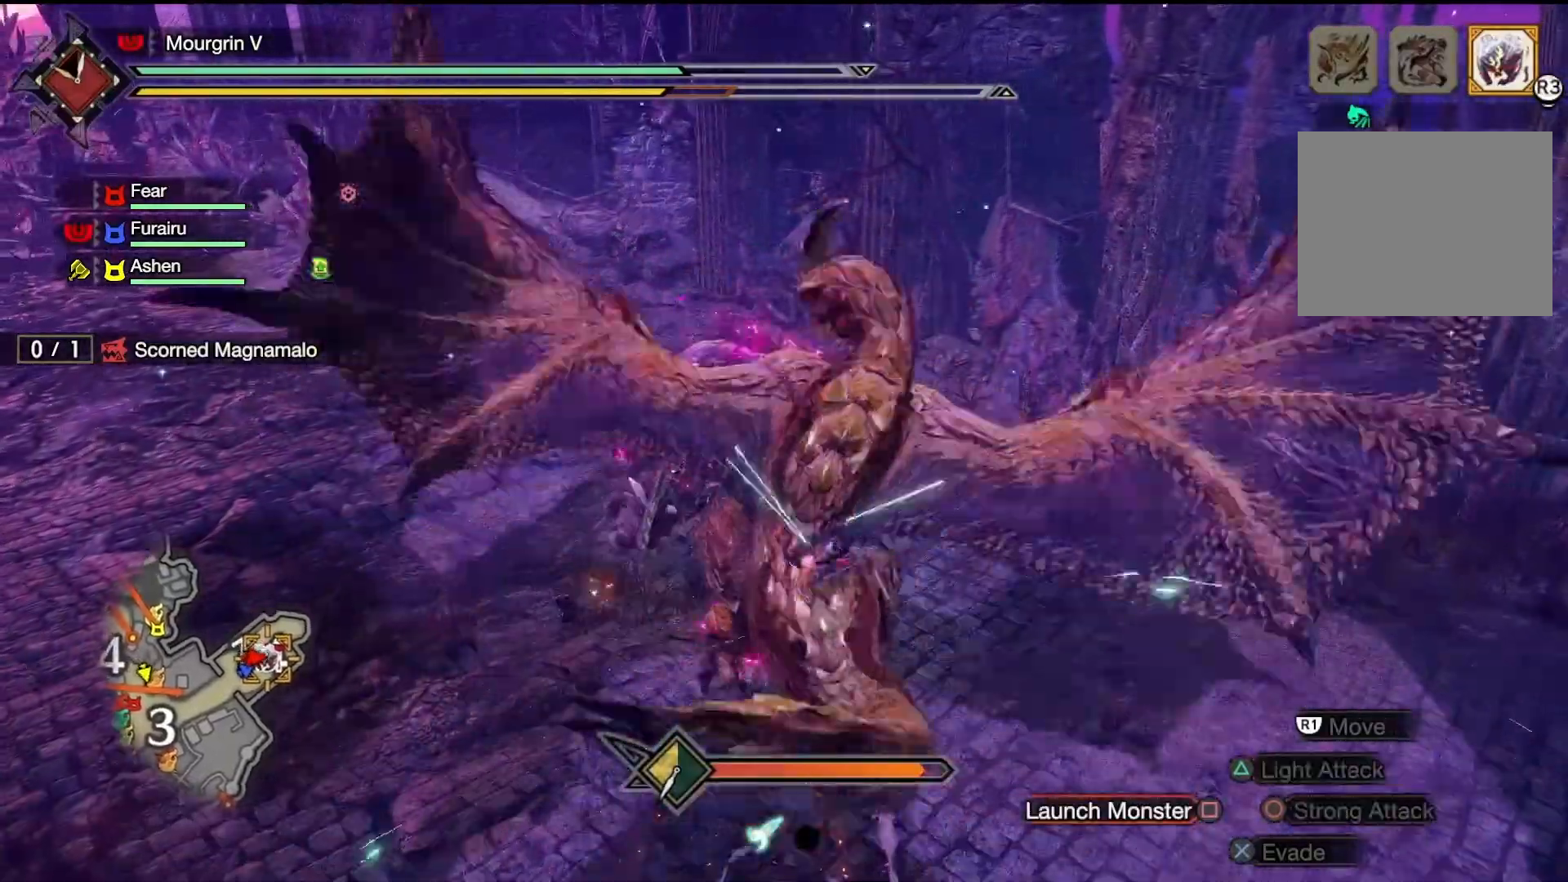
{"buttons": [], "left_stick": "center", "right_stick": "center", "events": [[67, "CIRCLE", "down"], [200, "CIRCLE", "up"], [267, "CIRCLE", "down"], [433, "CIRCLE", "up"]]}
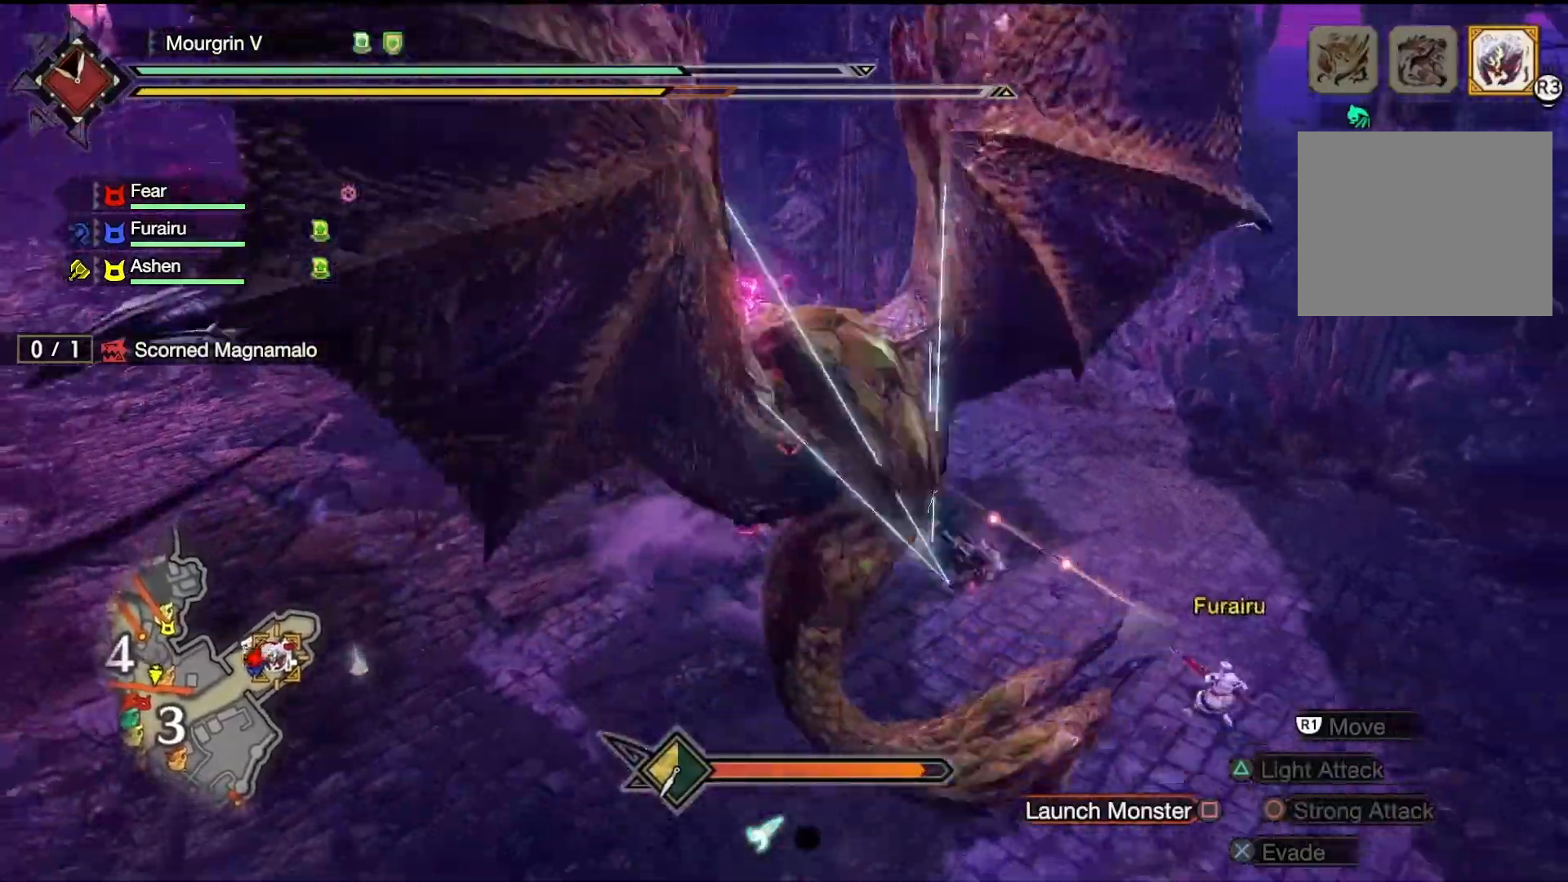
{"buttons": [], "left_stick": "center", "right_stick": "center", "events": []}